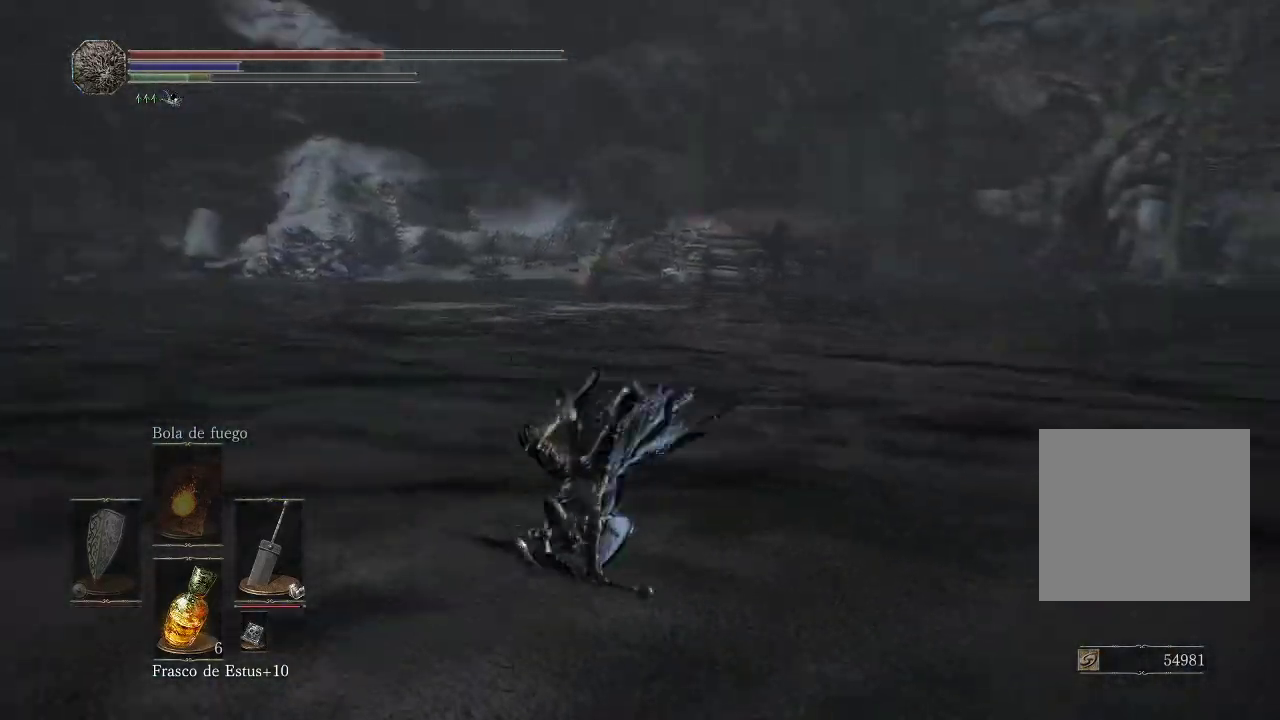
Gameplay with a controller (Xbox layout); each line is a JSON object with the inputs held at the frame after it. "events" lists button and stick changes between this image and that frame as [ms after this image, input, new state], when the widget could be followed in between. Not read: L3 R3.
{"buttons": [], "left_stick": "up-left", "right_stick": "center", "events": [[100, "right_stick", "center"], [233, "B", "down"], [333, "B", "up"]]}
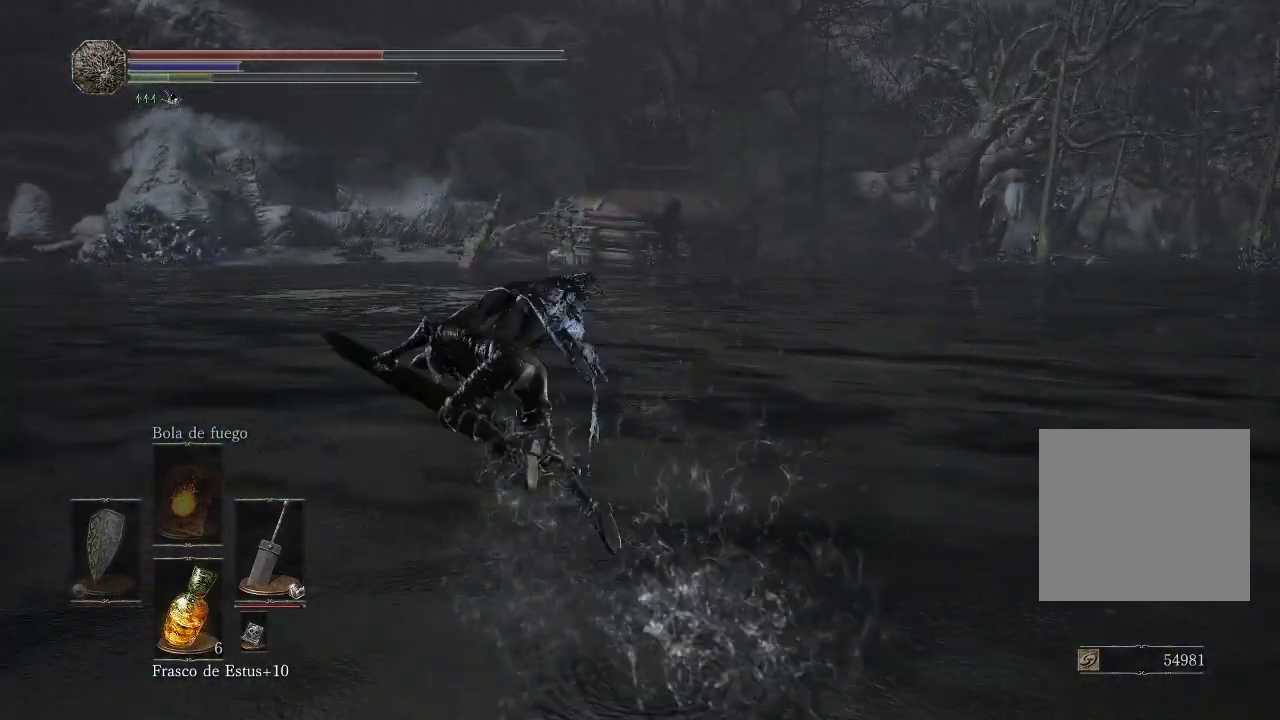
{"buttons": ["B"], "left_stick": "up", "right_stick": "center", "events": [[50, "right_stick", "left"], [217, "left_stick", "up"], [383, "right_stick", "center"], [500, "B", "down"]]}
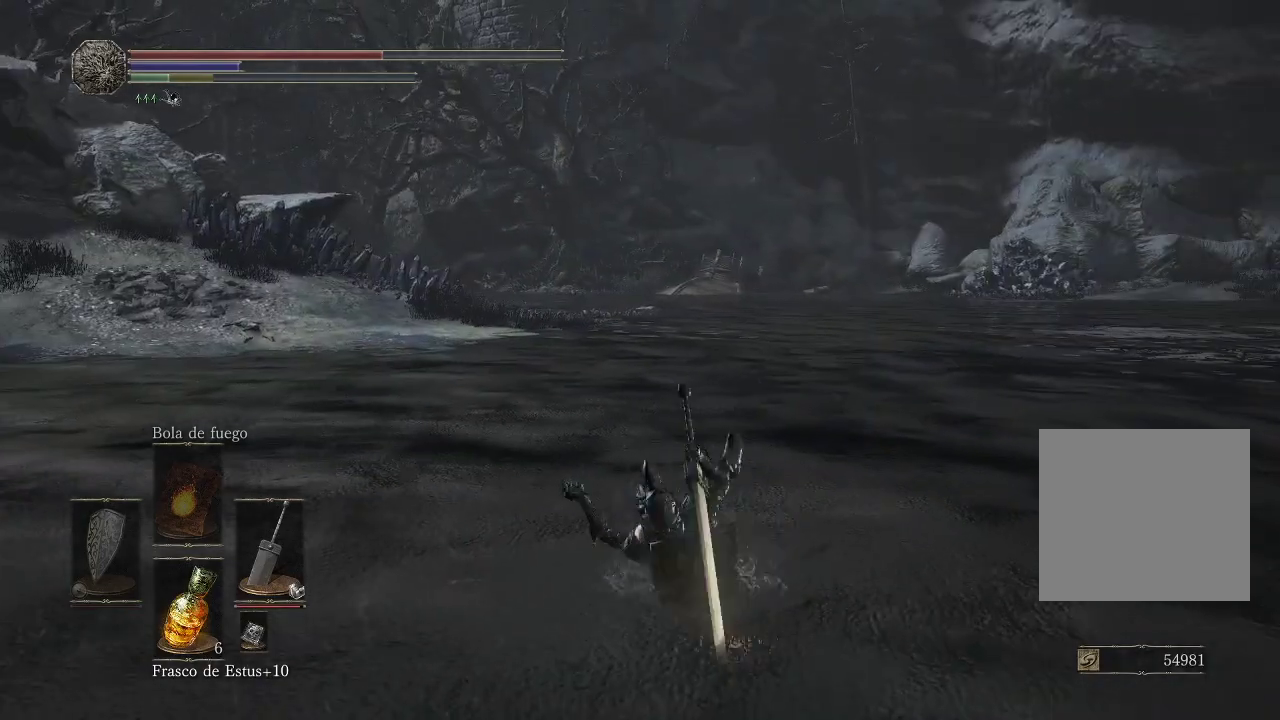
{"buttons": [], "left_stick": "up-right", "right_stick": "left", "events": [[83, "B", "up"], [250, "right_stick", "left"], [333, "left_stick", "up-right"]]}
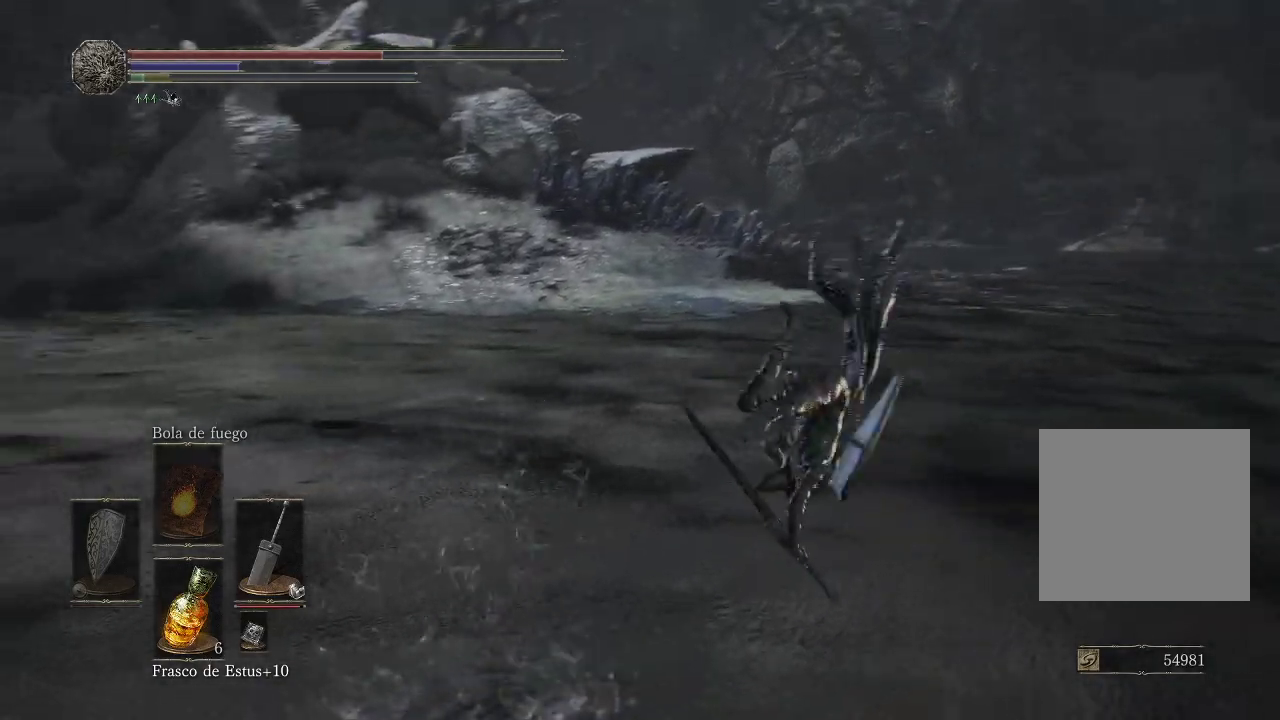
{"buttons": [], "left_stick": "down-right", "right_stick": "left", "events": [[167, "left_stick", "right"], [283, "left_stick", "down-right"]]}
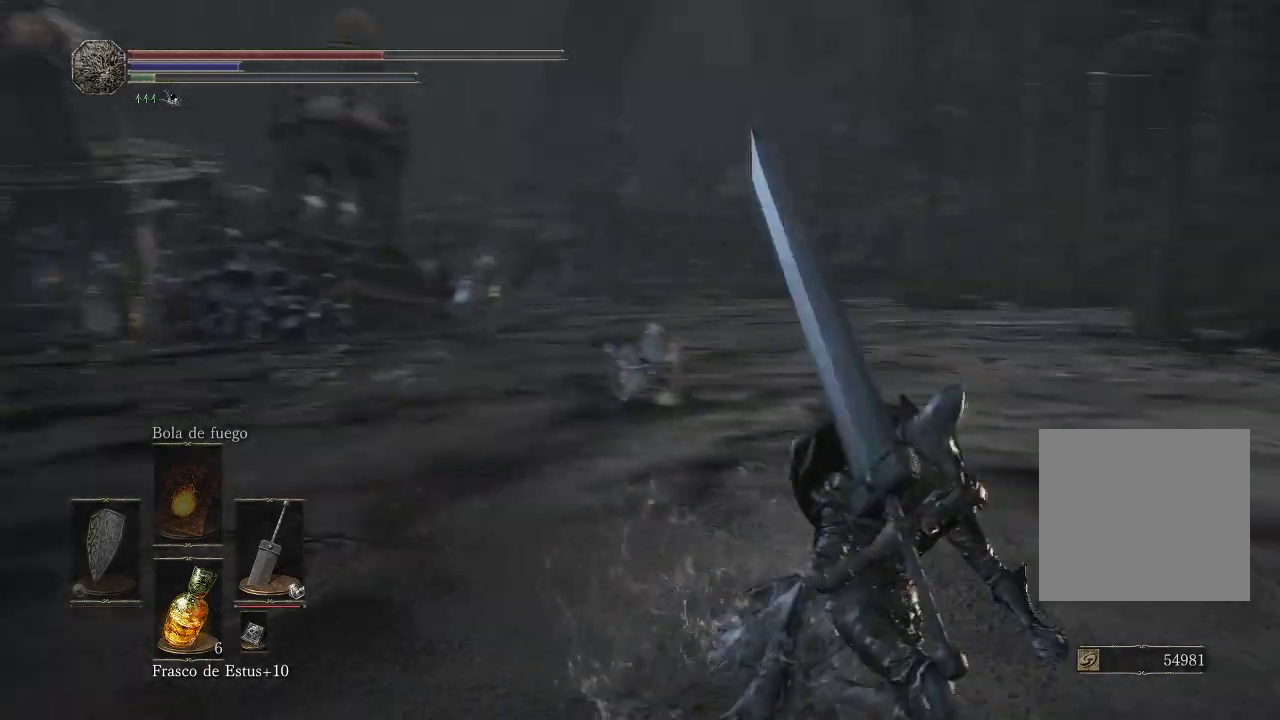
{"buttons": [], "left_stick": "down-right", "right_stick": "left", "events": [[150, "right_stick", "center"], [433, "right_stick", "left"]]}
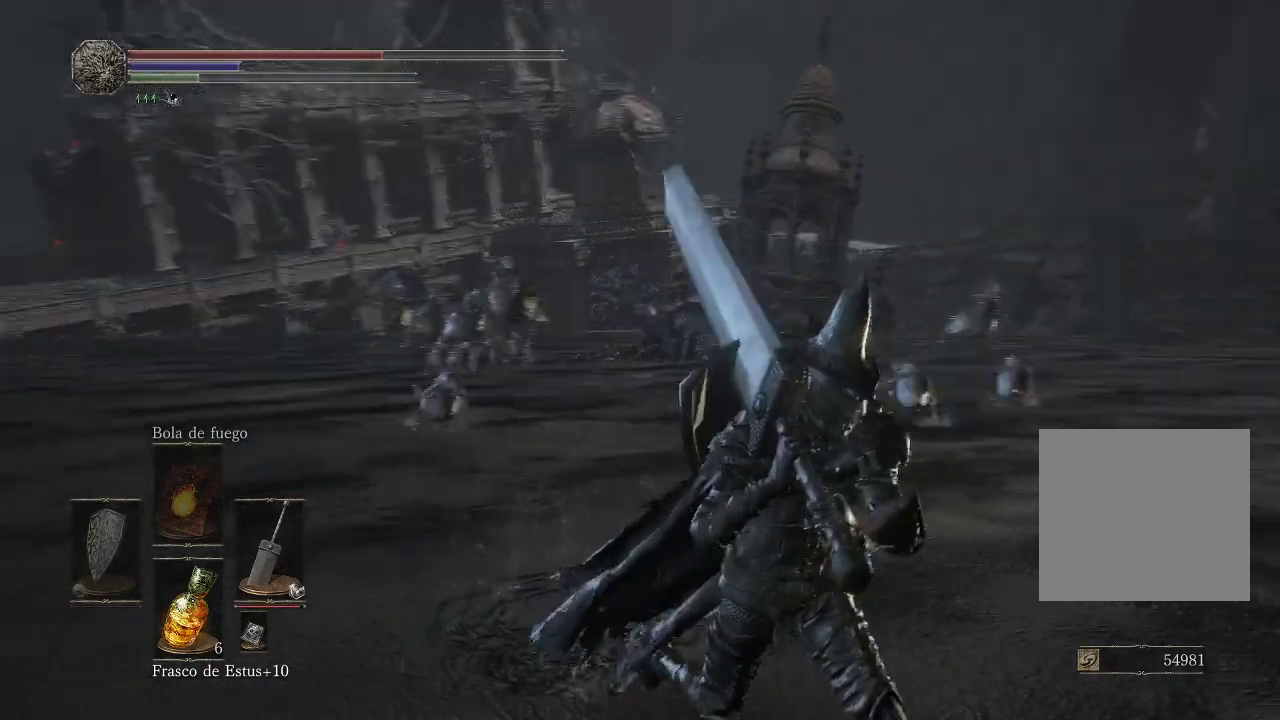
{"buttons": [], "left_stick": "down", "right_stick": "down", "events": [[167, "right_stick", "center"], [300, "left_stick", "down"], [450, "right_stick", "down"]]}
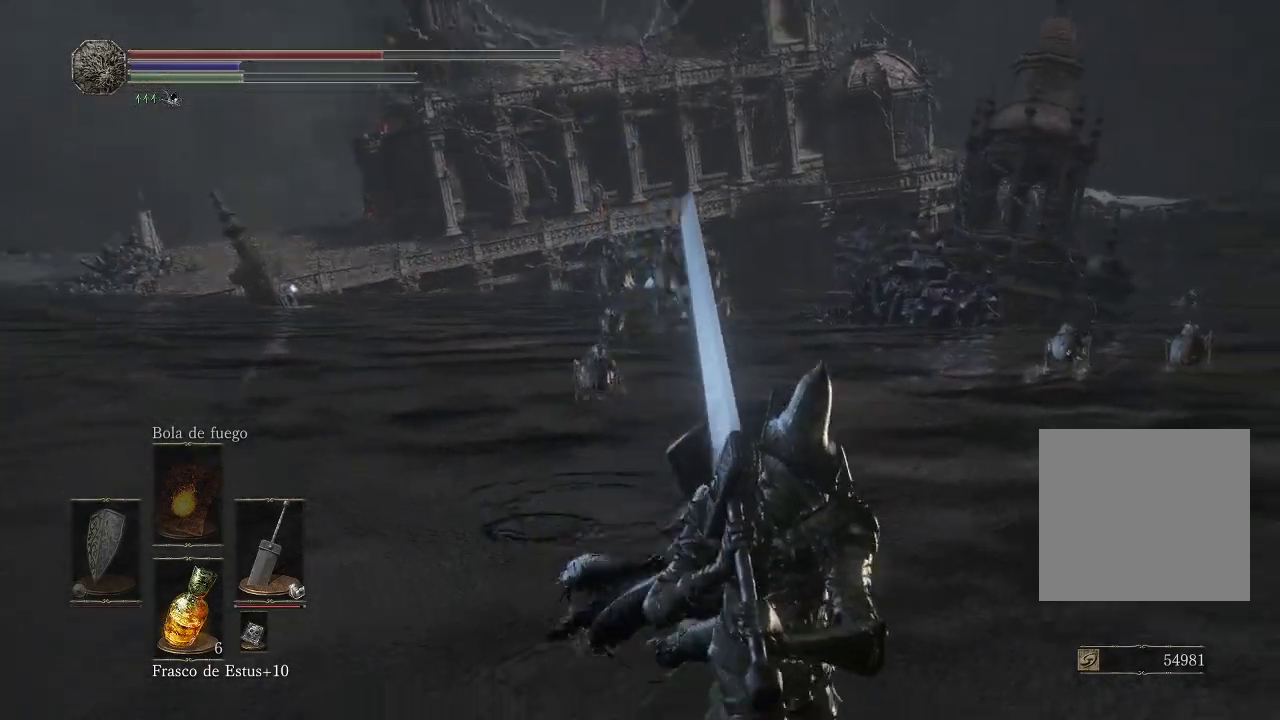
{"buttons": [], "left_stick": "down", "right_stick": "center", "events": [[117, "right_stick", "center"]]}
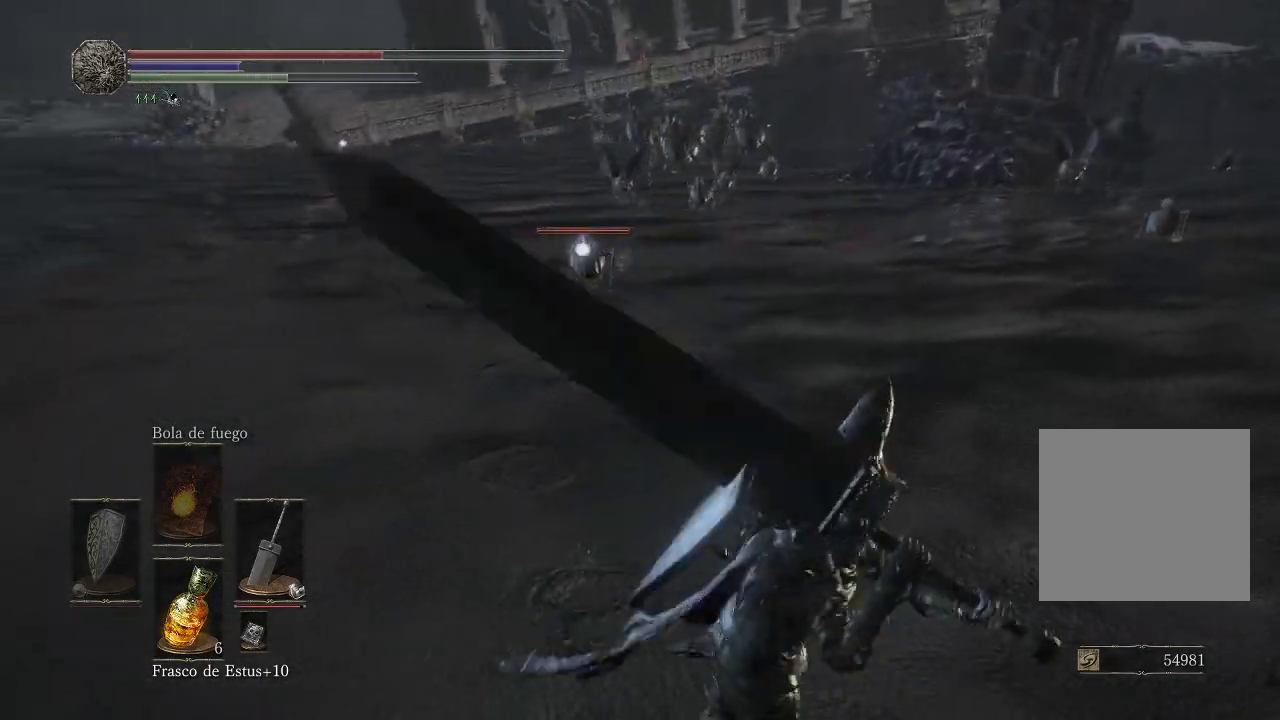
{"buttons": [], "left_stick": "down", "right_stick": "center", "events": []}
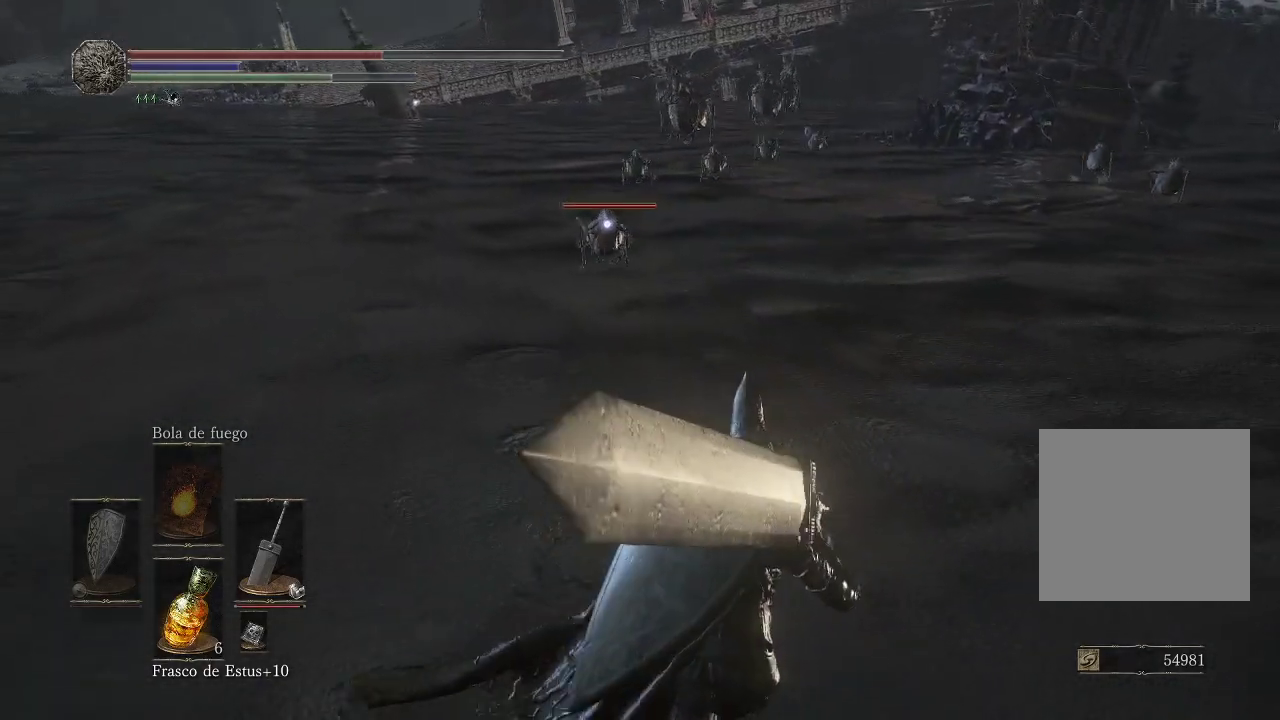
{"buttons": [], "left_stick": "down", "right_stick": "center", "events": []}
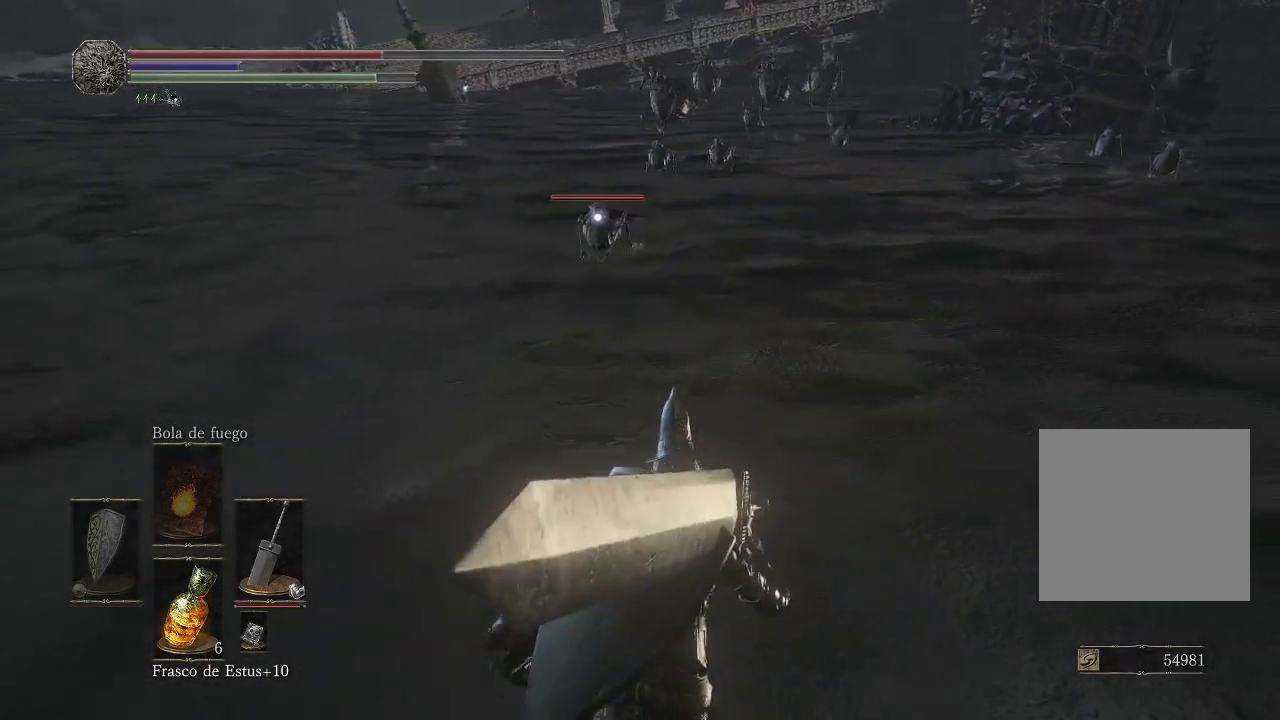
{"buttons": [], "left_stick": "center", "right_stick": "center", "events": [[433, "left_stick", "left"], [500, "left_stick", "center"]]}
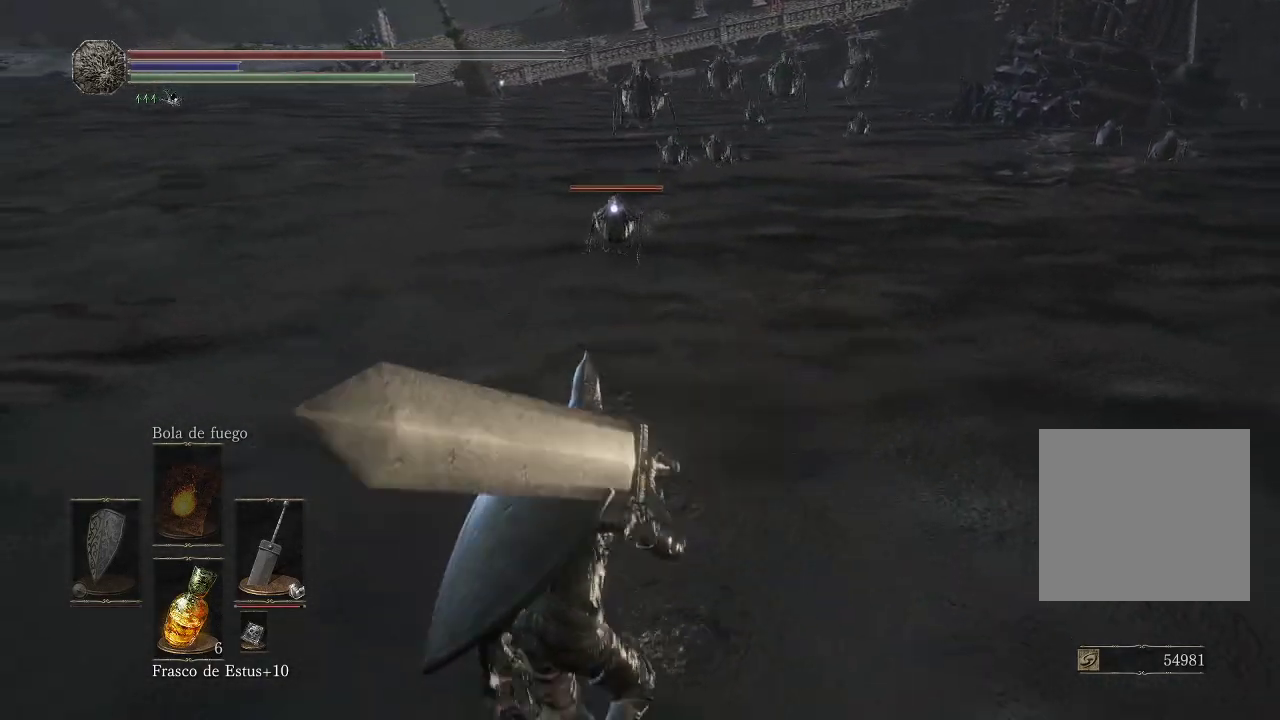
{"buttons": [], "left_stick": "center", "right_stick": "center", "events": []}
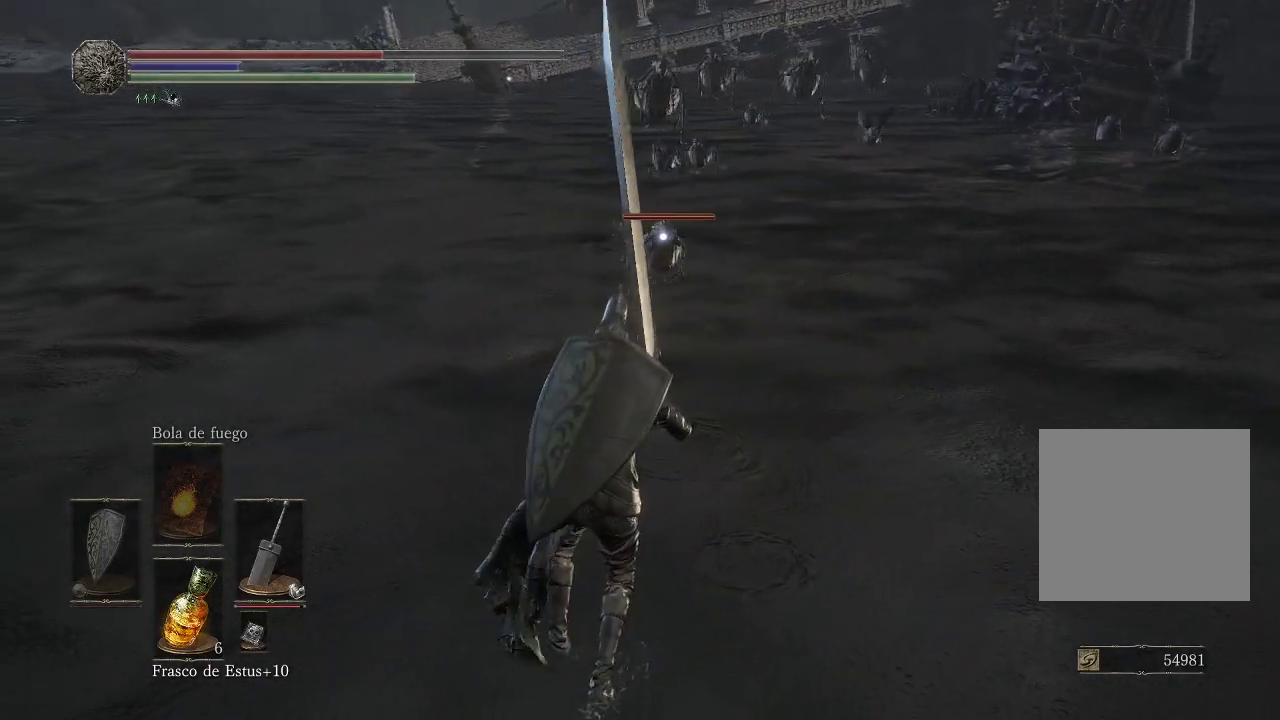
{"buttons": [], "left_stick": "center", "right_stick": "center", "events": [[50, "R1", "down"], [200, "R1", "up"]]}
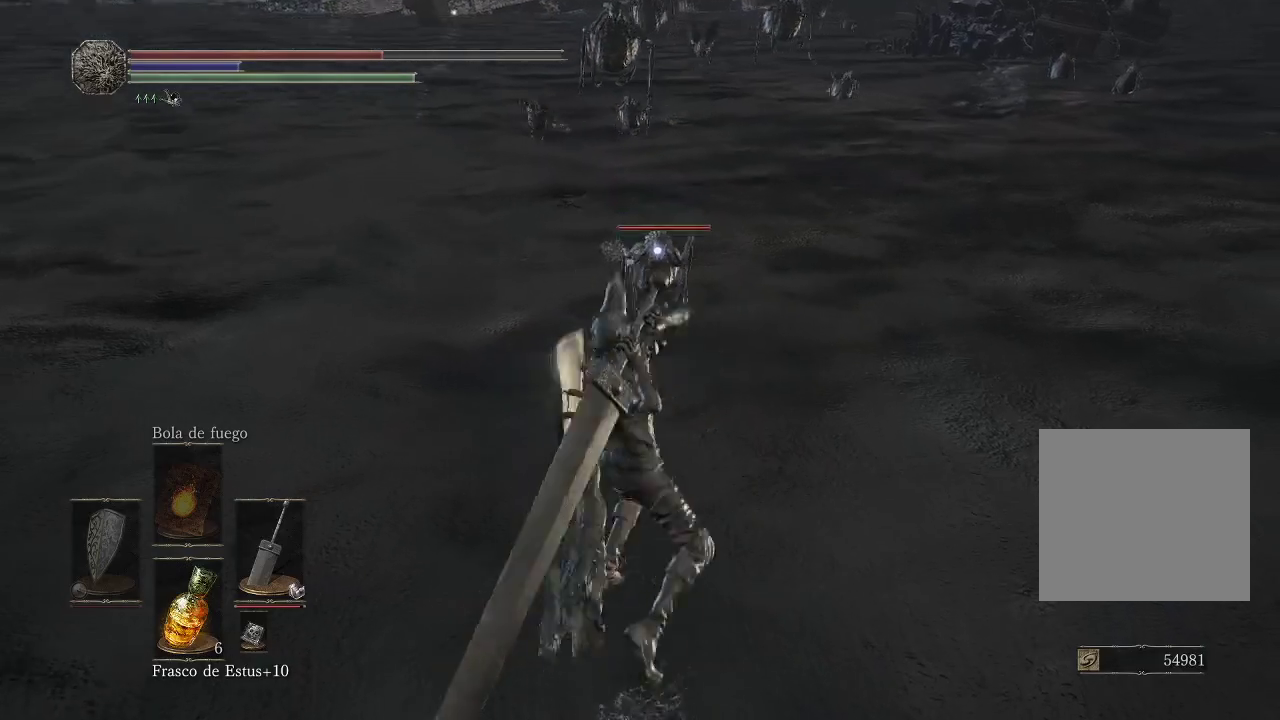
{"buttons": [], "left_stick": "center", "right_stick": "center", "events": []}
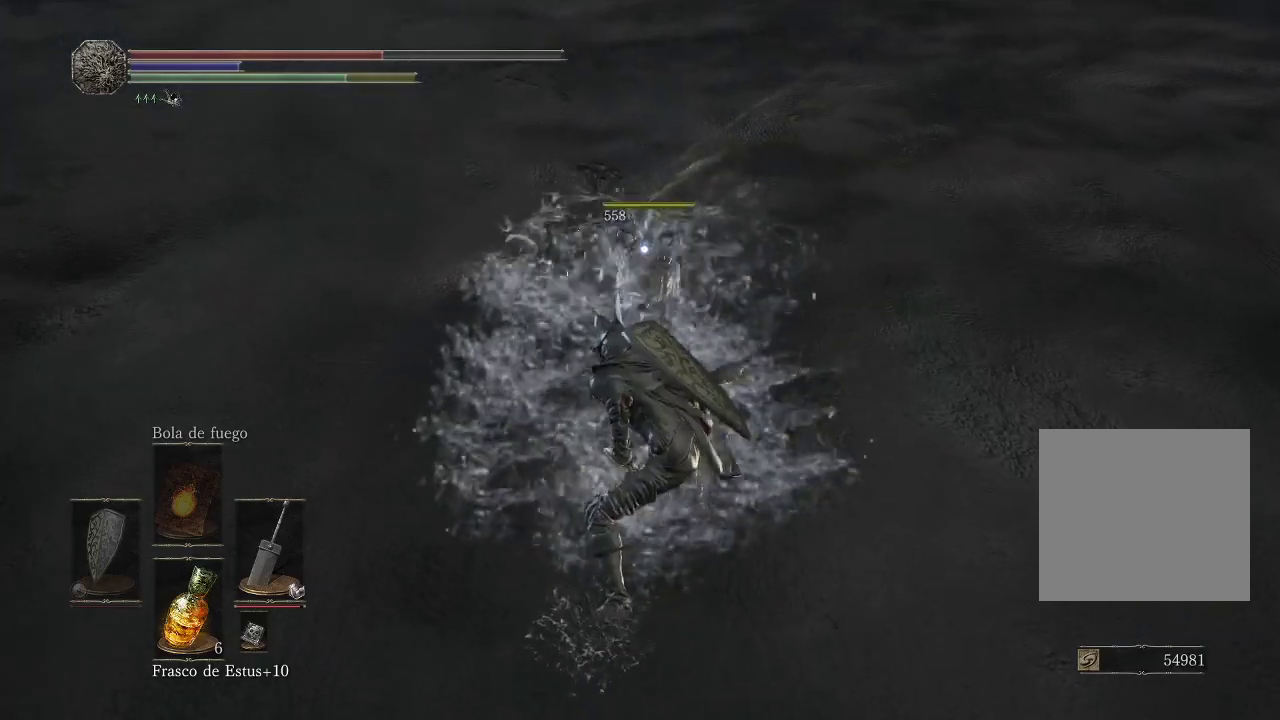
{"buttons": [], "left_stick": "down", "right_stick": "center", "events": [[233, "left_stick", "down"]]}
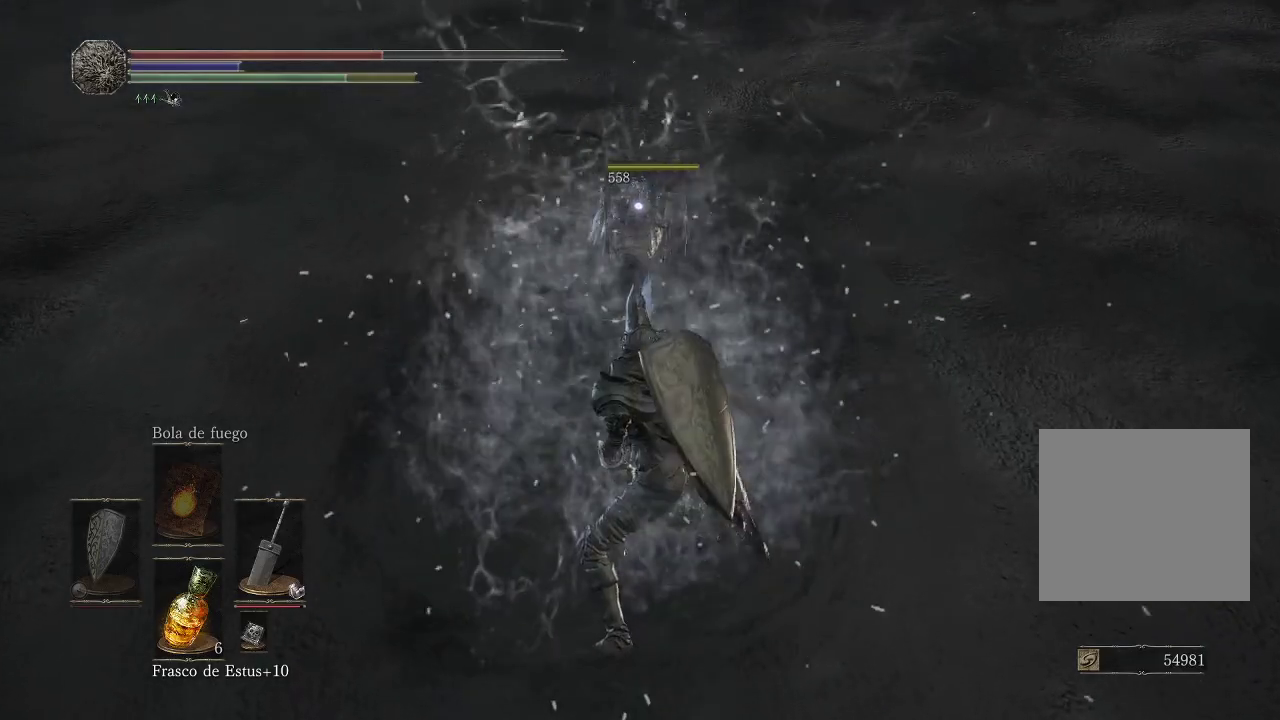
{"buttons": [], "left_stick": "down", "right_stick": "center", "events": []}
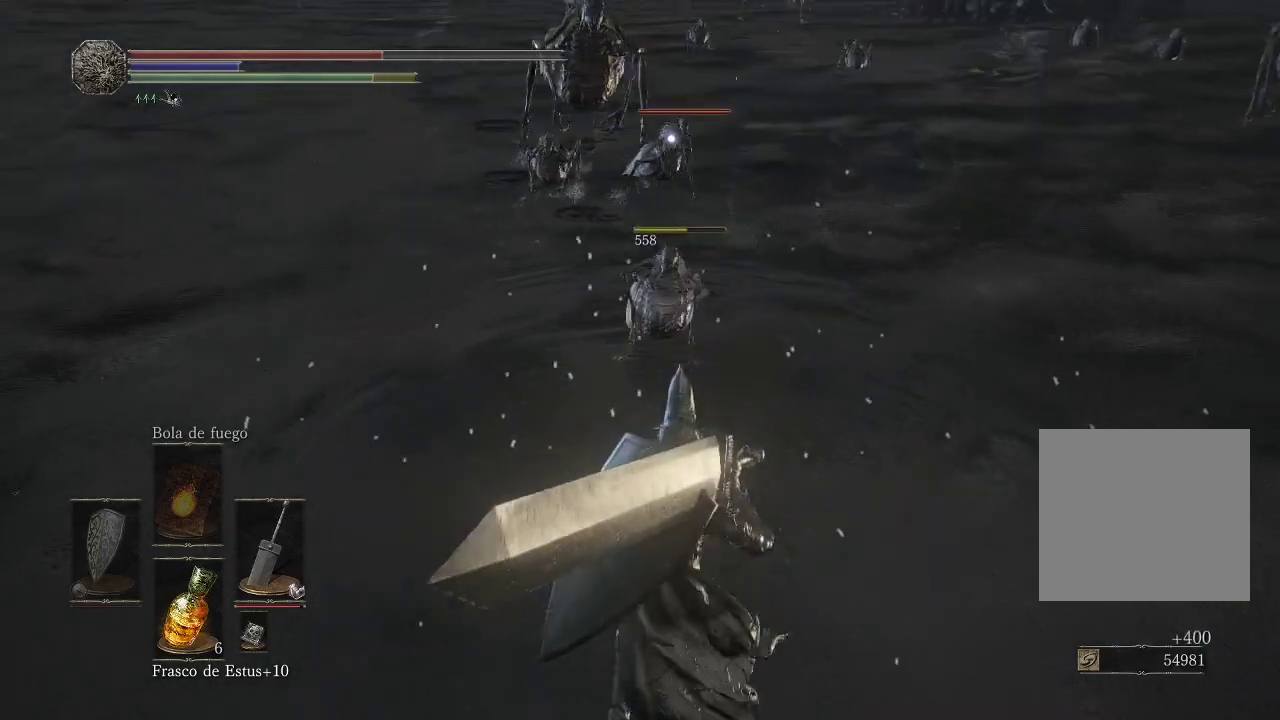
{"buttons": [], "left_stick": "down", "right_stick": "center", "events": []}
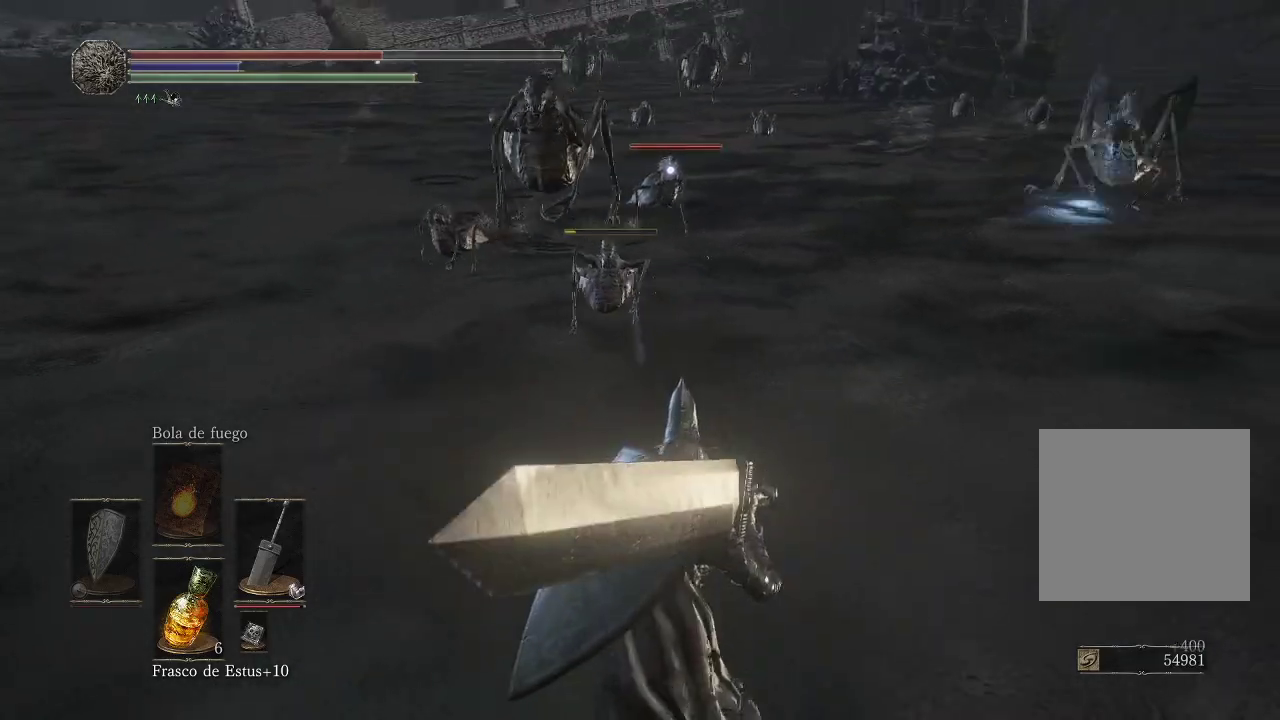
{"buttons": [], "left_stick": "down", "right_stick": "center", "events": []}
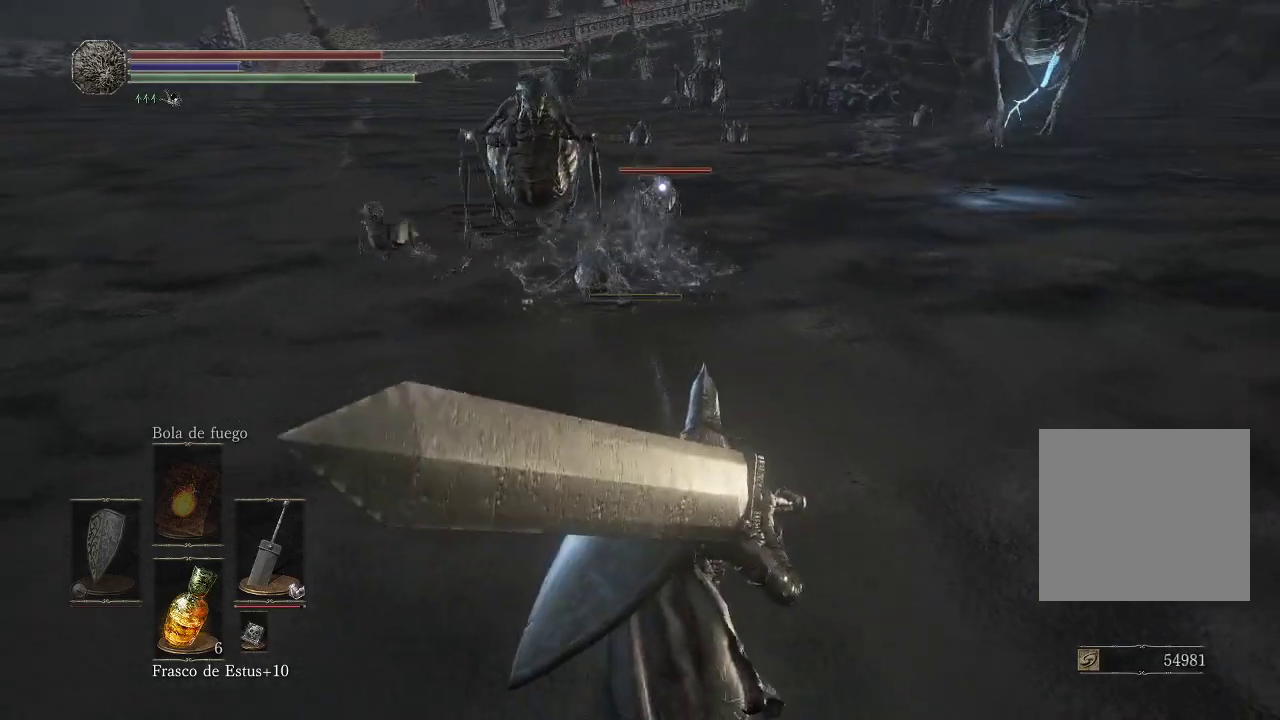
{"buttons": [], "left_stick": "down", "right_stick": "center", "events": []}
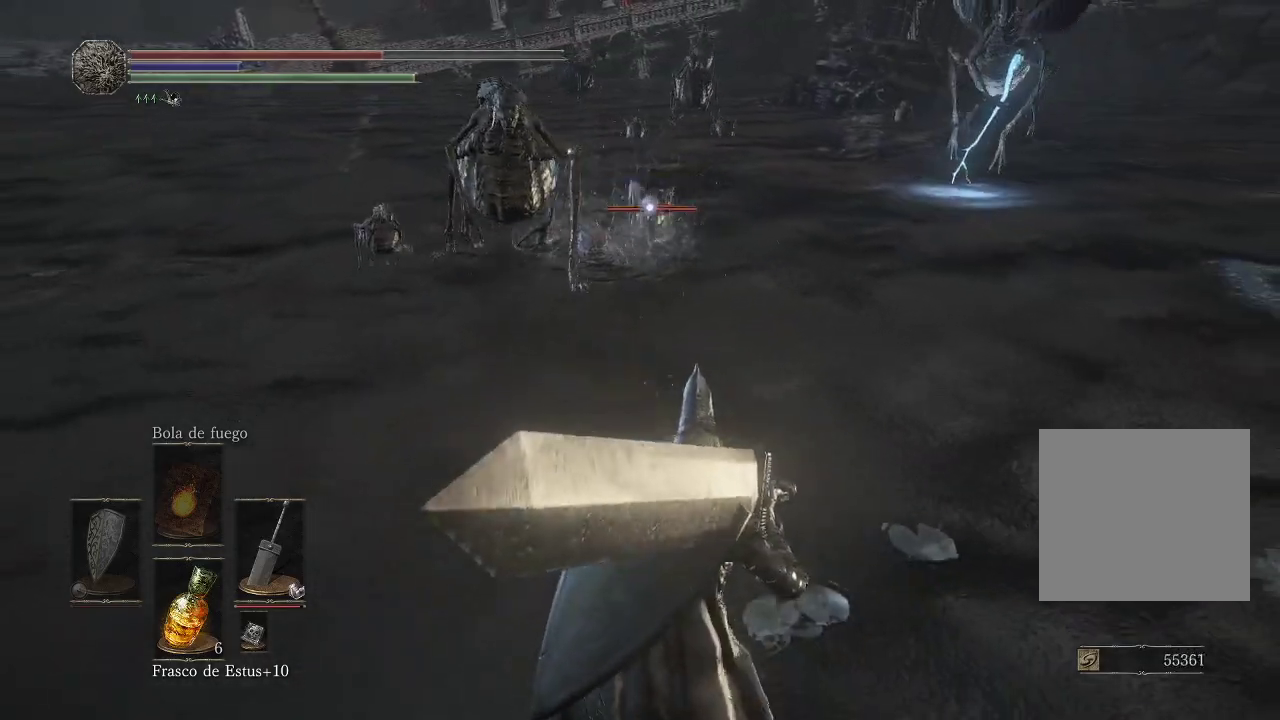
{"buttons": [], "left_stick": "down", "right_stick": "center", "events": [[250, "right_stick", "right"], [400, "right_stick", "center"]]}
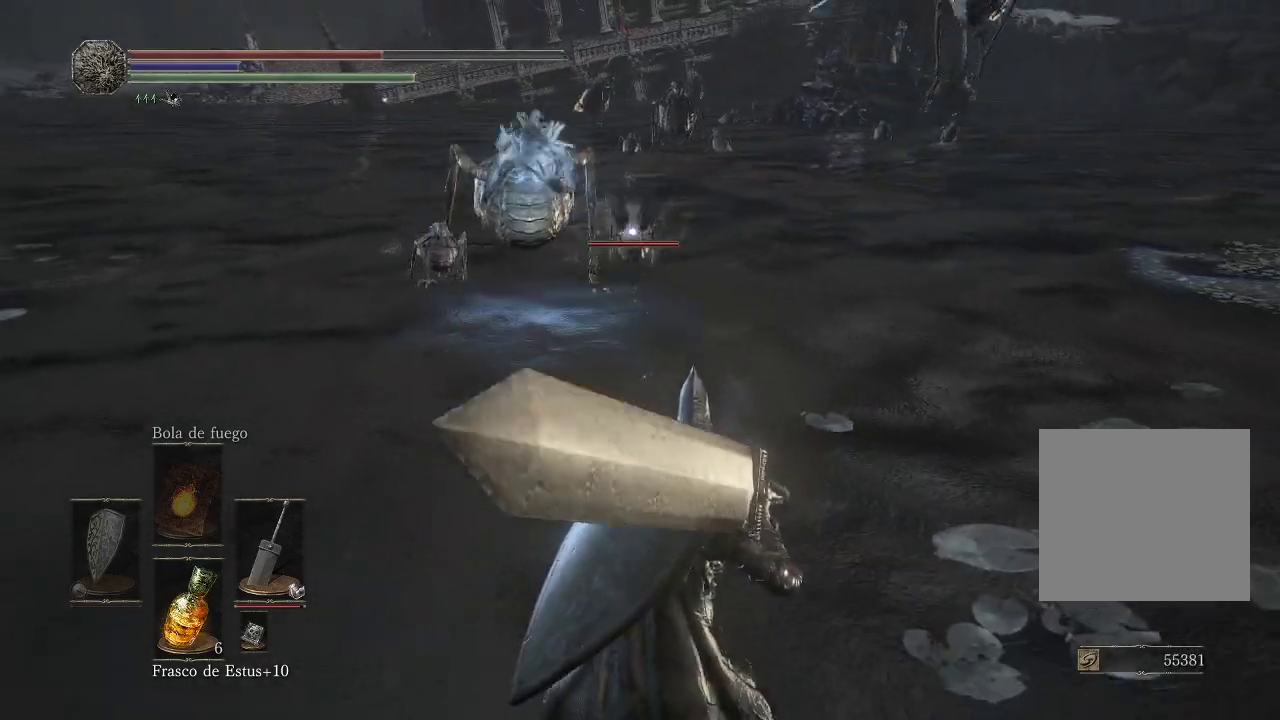
{"buttons": [], "left_stick": "down", "right_stick": "center", "events": []}
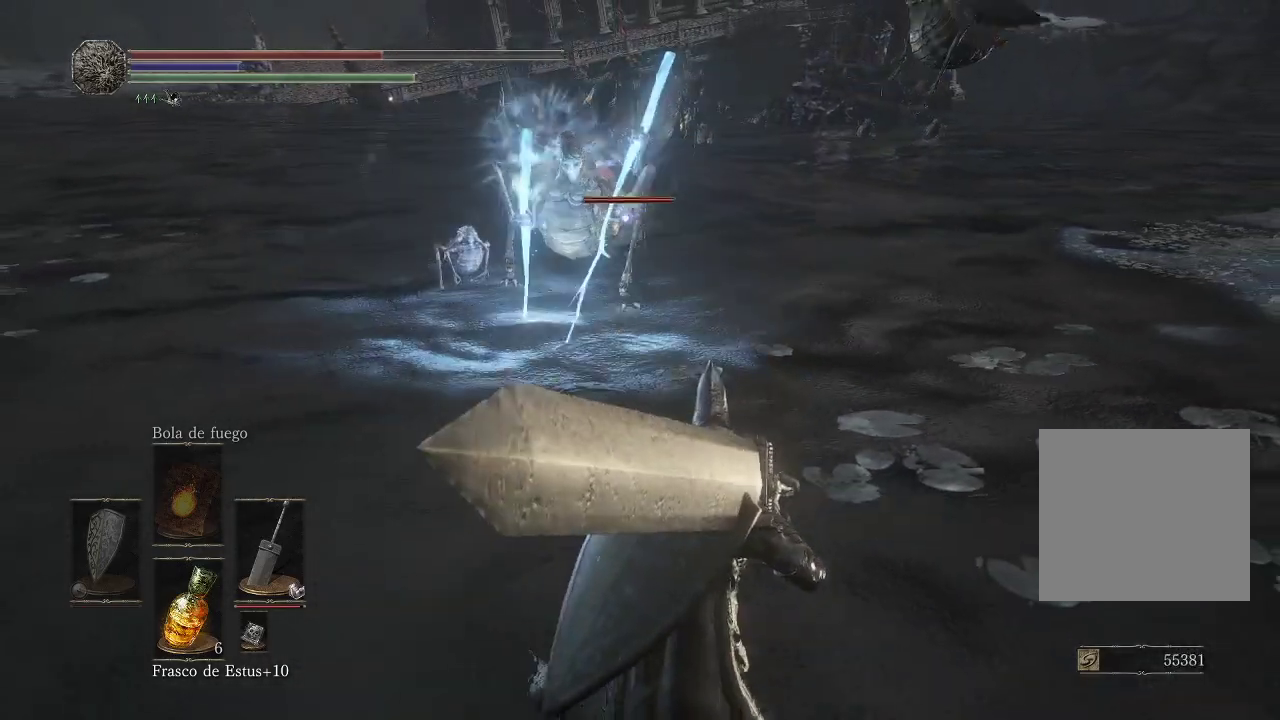
{"buttons": [], "left_stick": "down", "right_stick": "center", "events": [[200, "B", "down"], [267, "B", "up"]]}
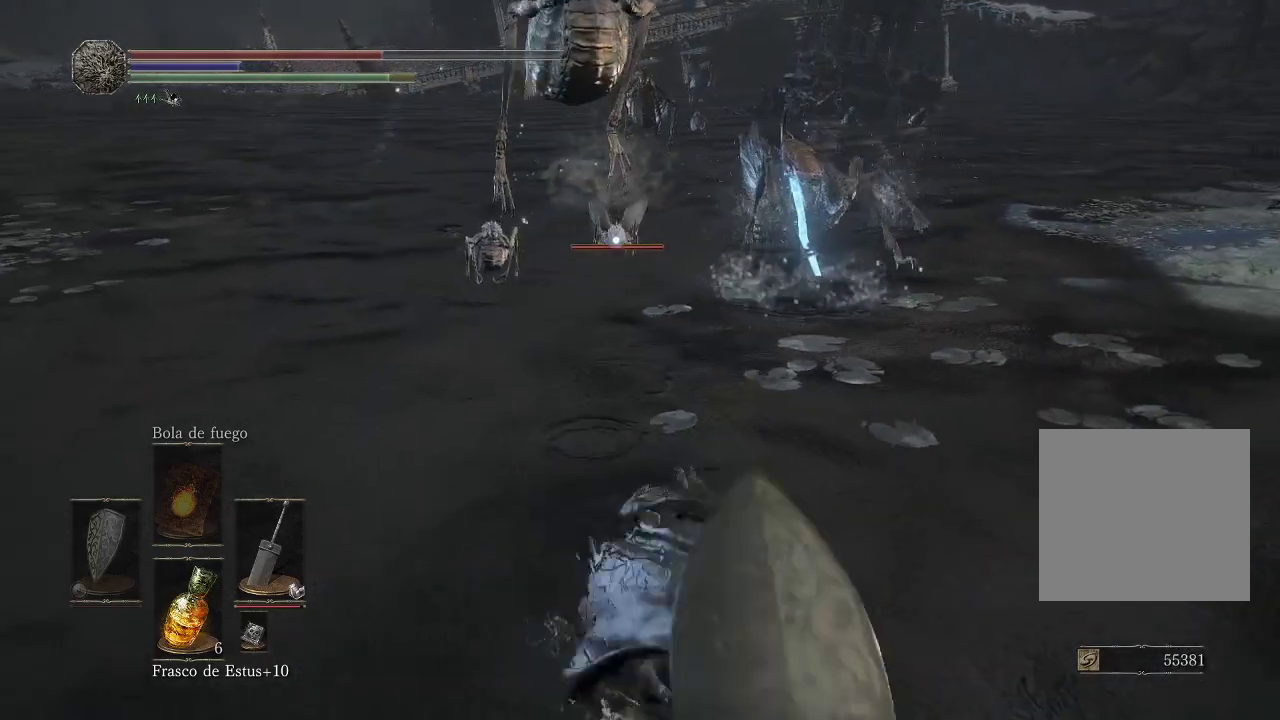
{"buttons": [], "left_stick": "down", "right_stick": "center", "events": [[367, "B", "down"], [433, "B", "up"]]}
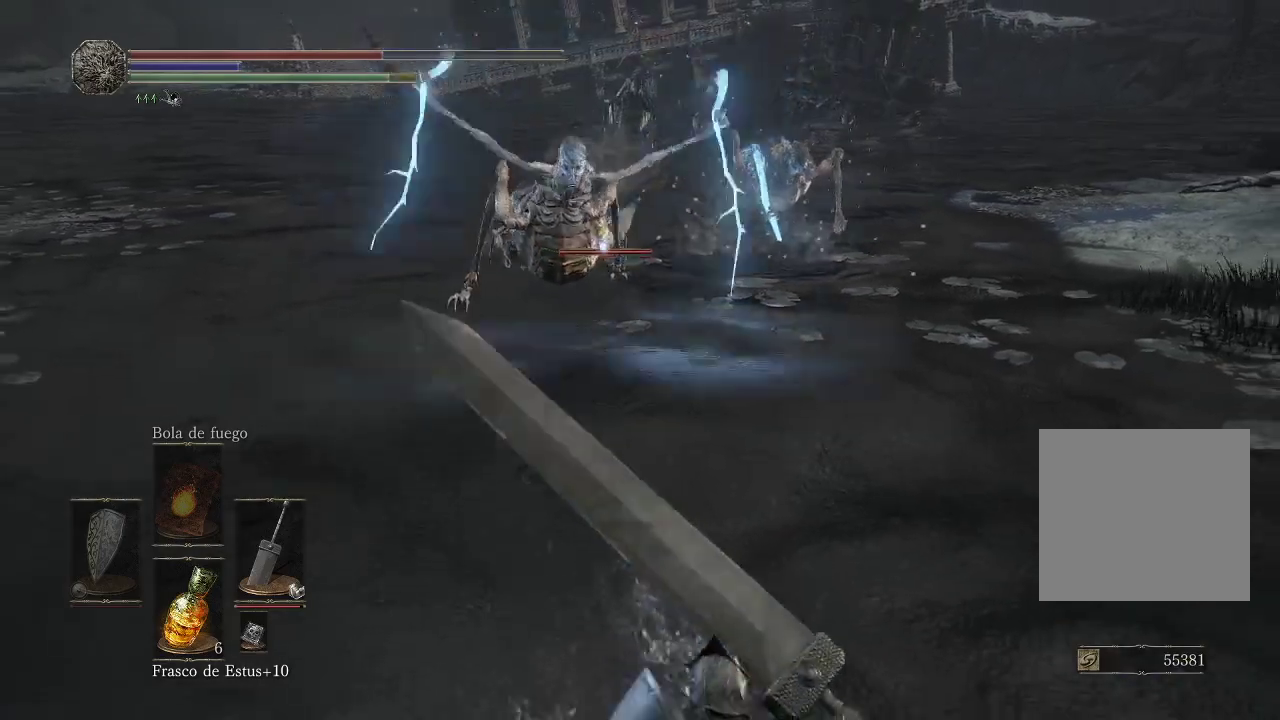
{"buttons": [], "left_stick": "down", "right_stick": "center", "events": []}
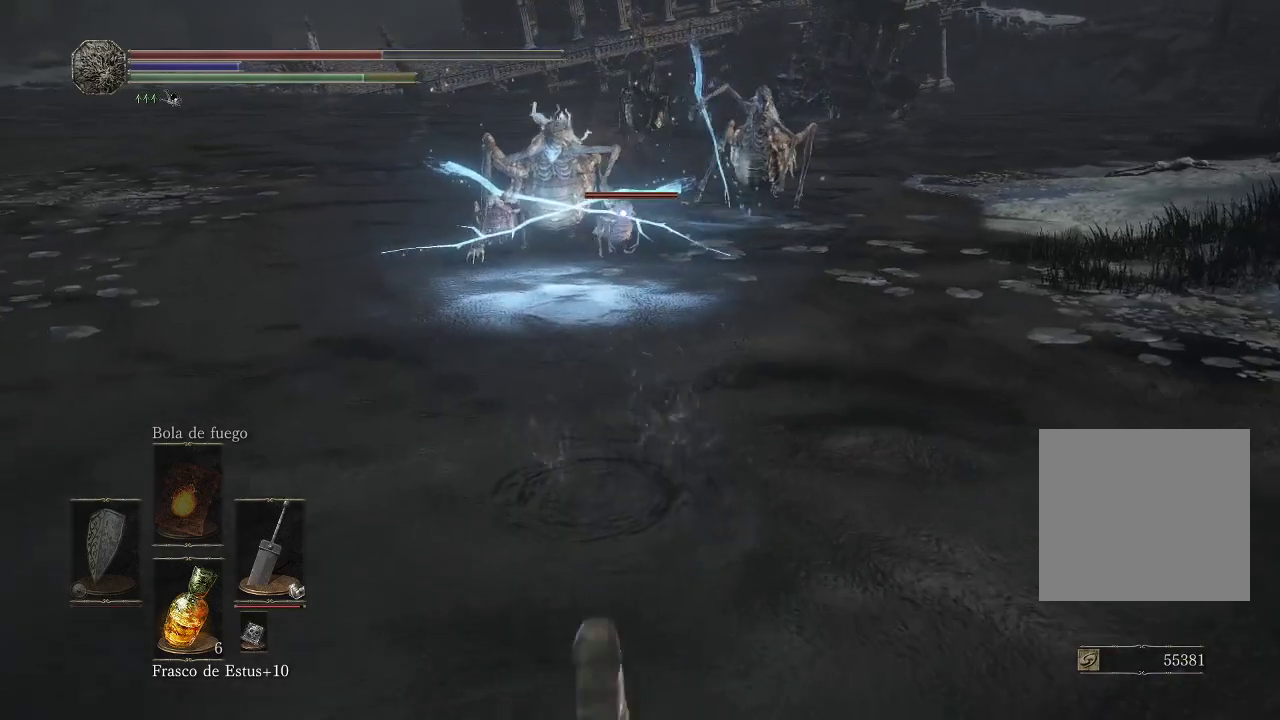
{"buttons": [], "left_stick": "down-right", "right_stick": "center", "events": [[17, "left_stick", "center"], [100, "left_stick", "up"], [200, "left_stick", "up-right"], [333, "left_stick", "right"], [433, "left_stick", "down-right"]]}
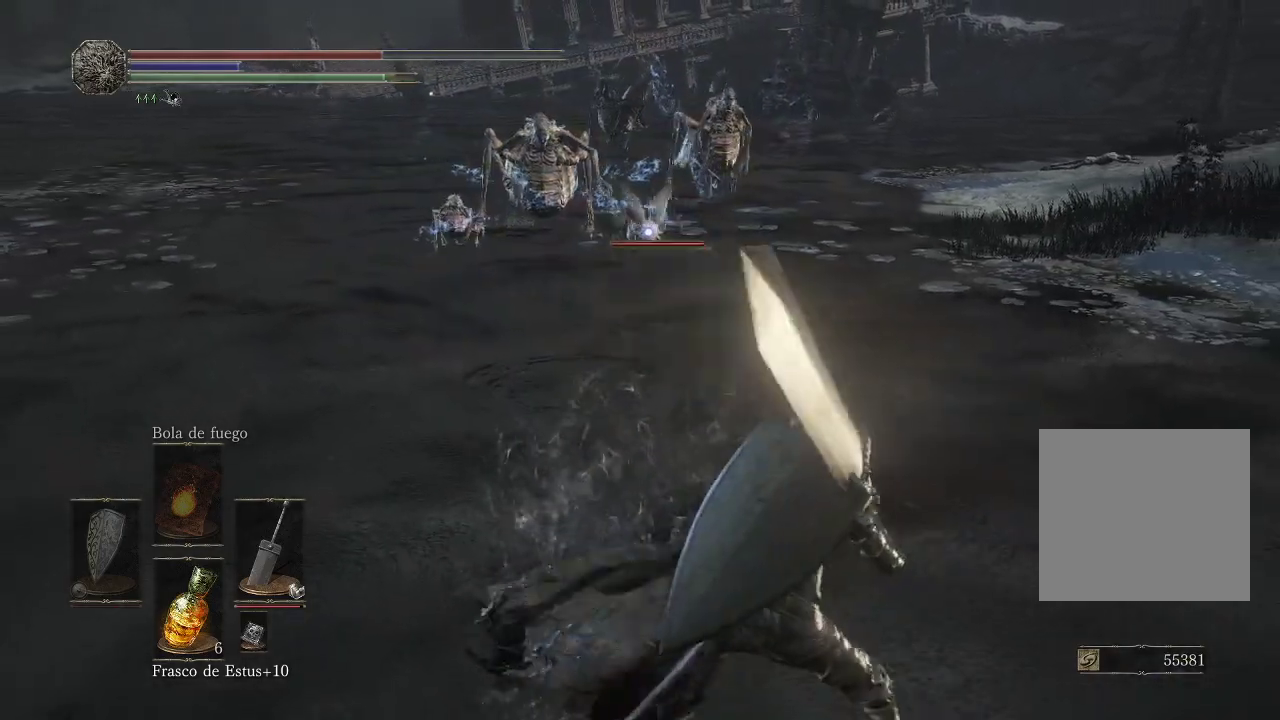
{"buttons": [], "left_stick": "down-right", "right_stick": "center", "events": []}
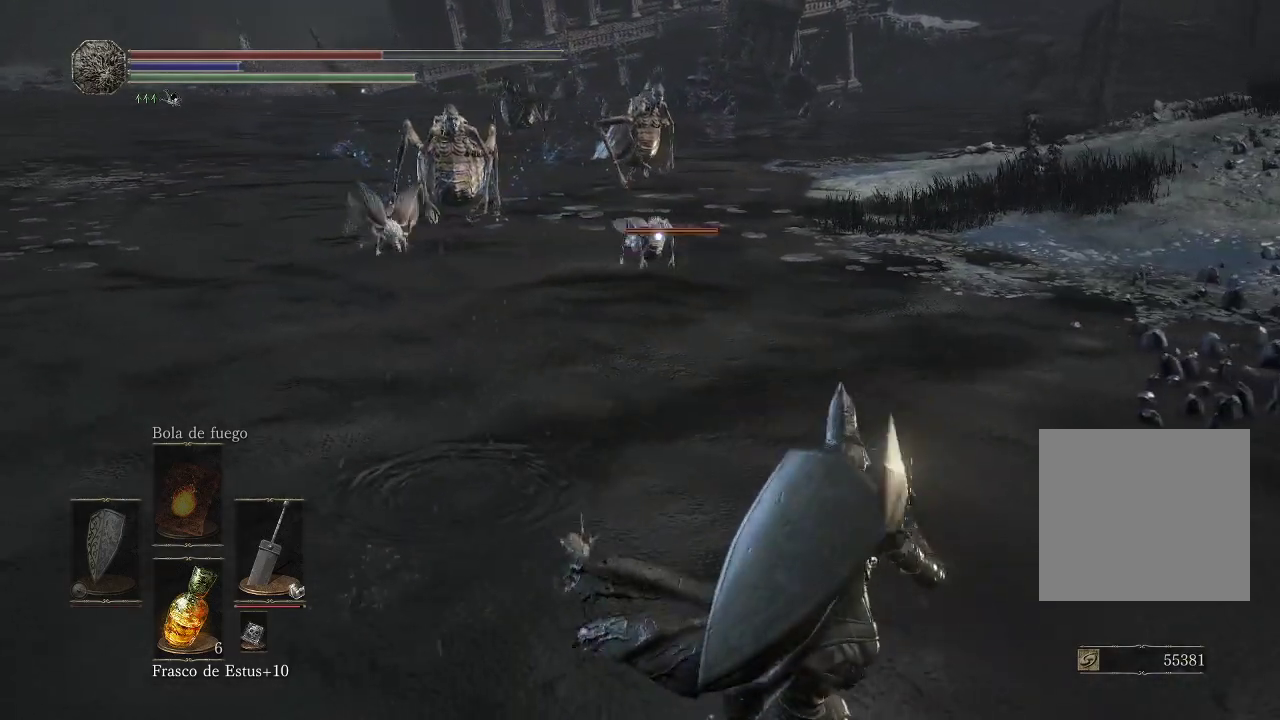
{"buttons": [], "left_stick": "down-right", "right_stick": "center", "events": []}
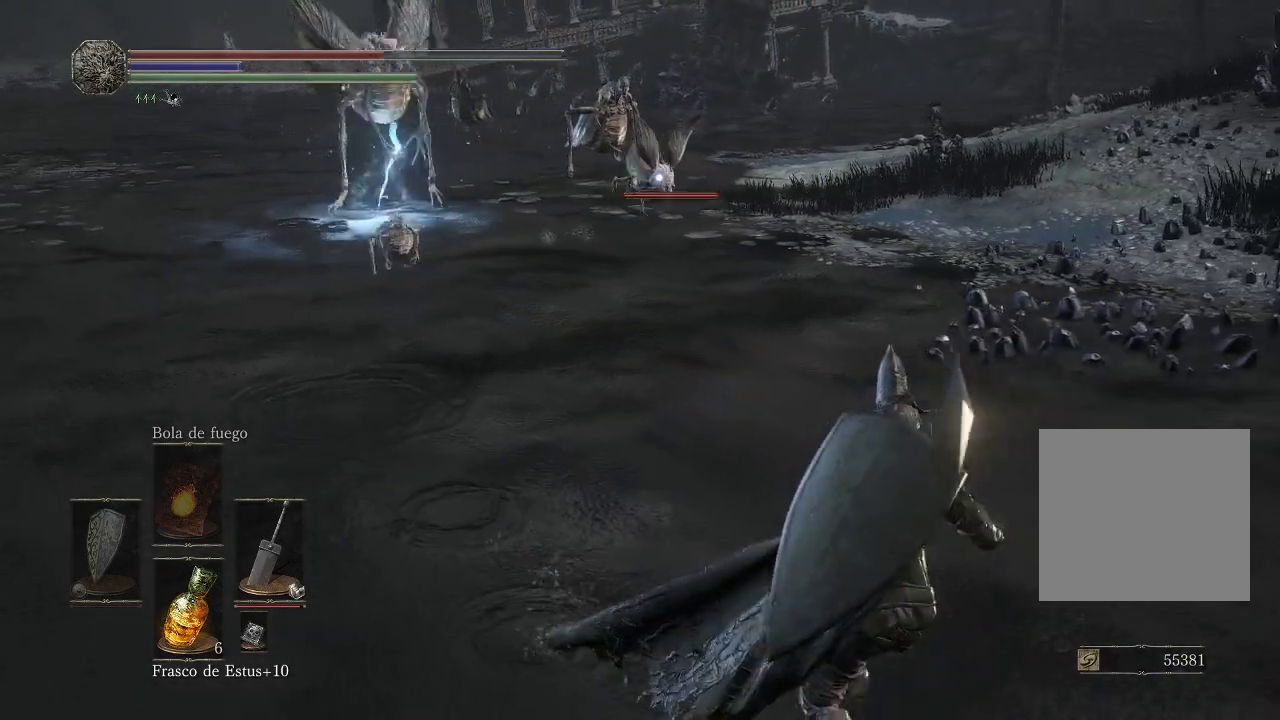
{"buttons": [], "left_stick": "right", "right_stick": "center", "events": [[500, "left_stick", "right"]]}
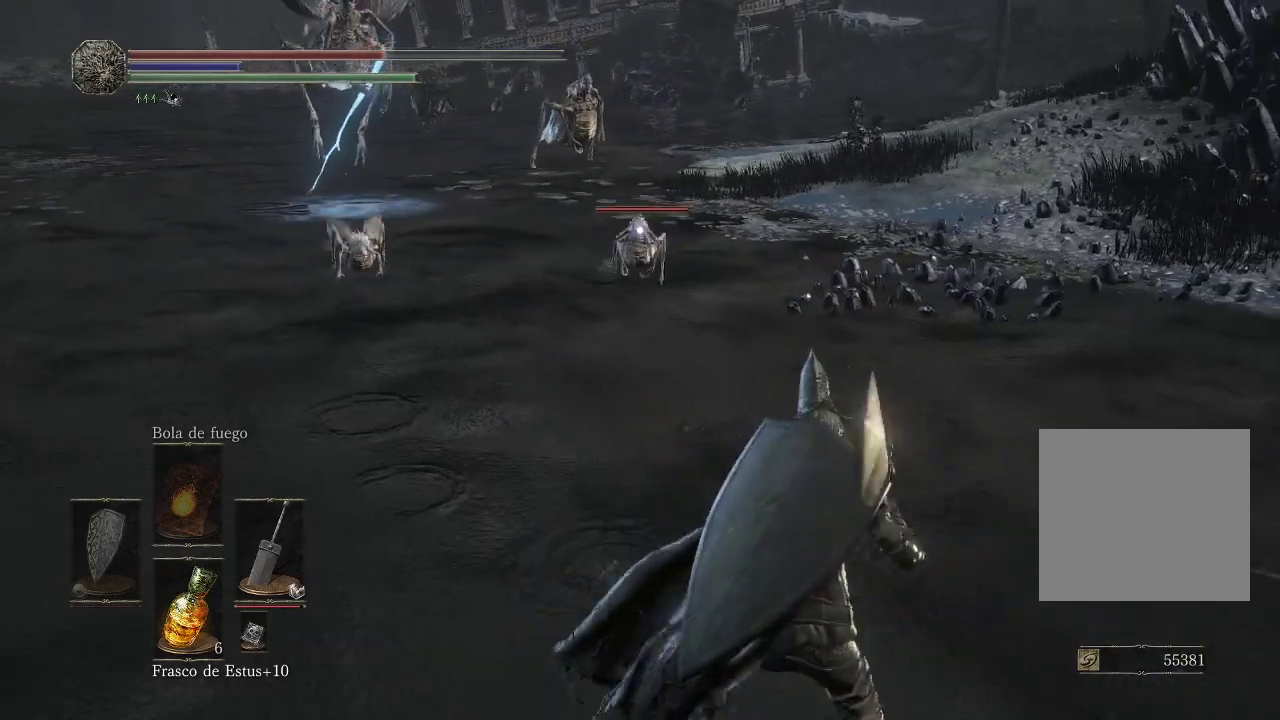
{"buttons": [], "left_stick": "center", "right_stick": "center", "events": [[17, "left_stick", "up-right"], [367, "left_stick", "center"]]}
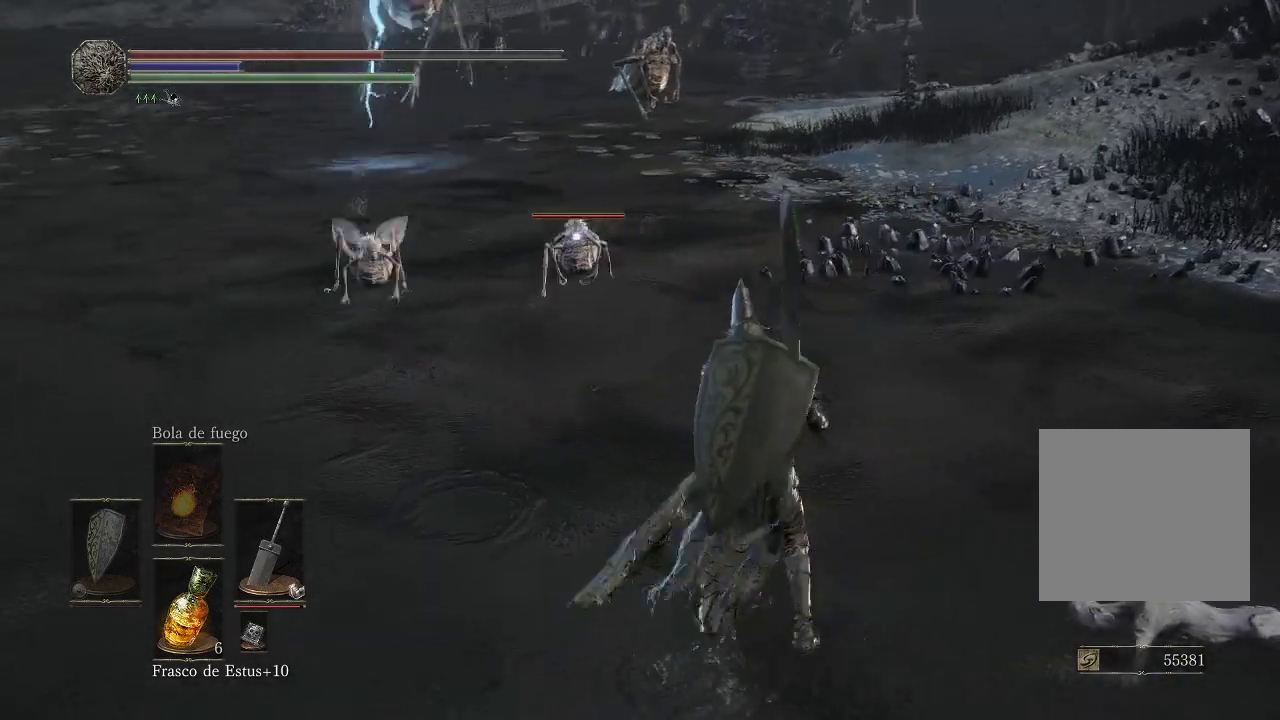
{"buttons": [], "left_stick": "down", "right_stick": "center", "events": [[133, "left_stick", "down"]]}
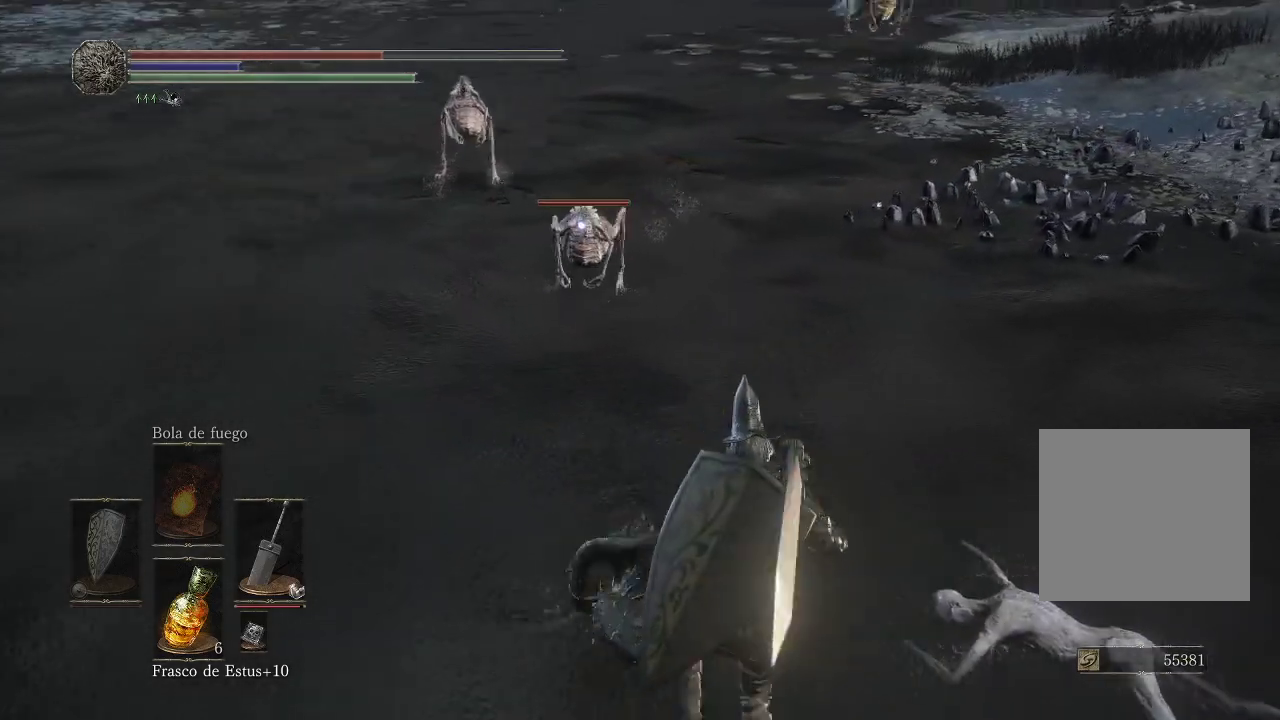
{"buttons": [], "left_stick": "down", "right_stick": "center", "events": []}